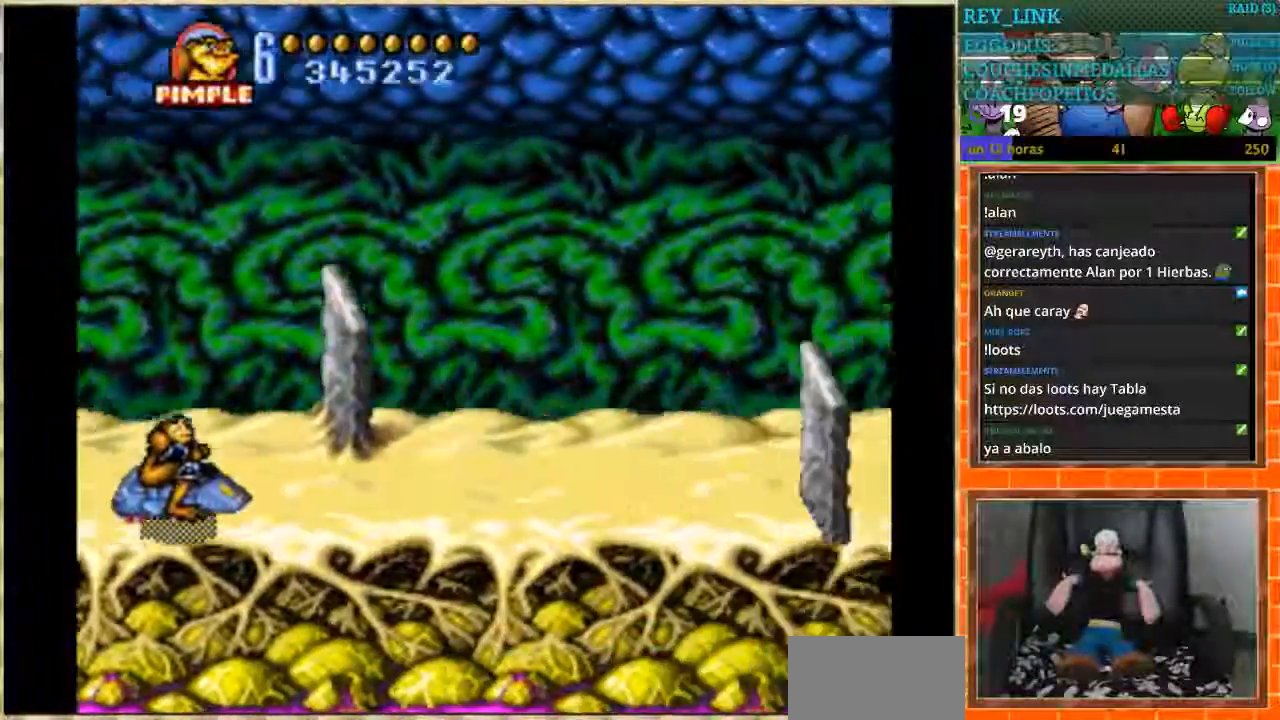
Gameplay with a controller (Nintendo layout); each line is a JSON object with the inputs held at the frame after it. "events" lists button and stick changes between this image and that frame as [ms after this image, input, new state], when the widget could be followed in between. Not read: L1 L3 R3.
{"buttons": ["DPAD_UP"], "events": [[67, "DPAD_UP", "down"]]}
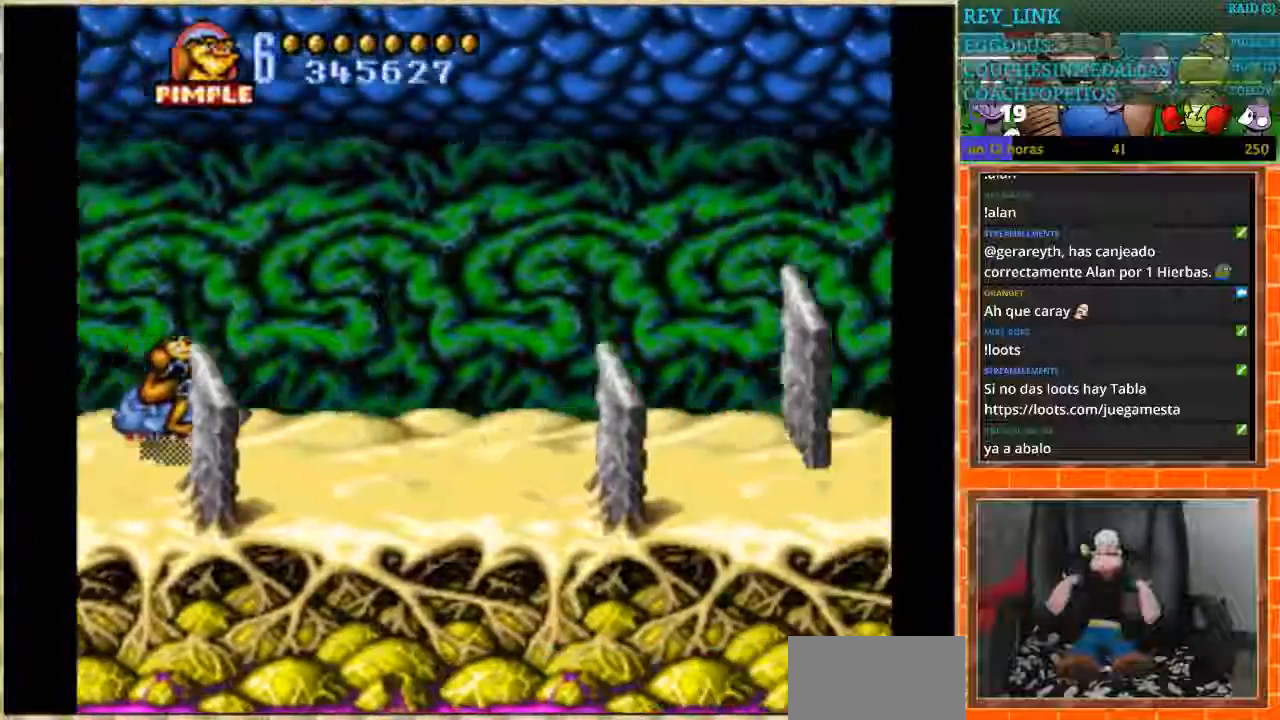
{"buttons": ["DPAD_DOWN"], "events": [[100, "DPAD_UP", "up"], [200, "DPAD_DOWN", "down"]]}
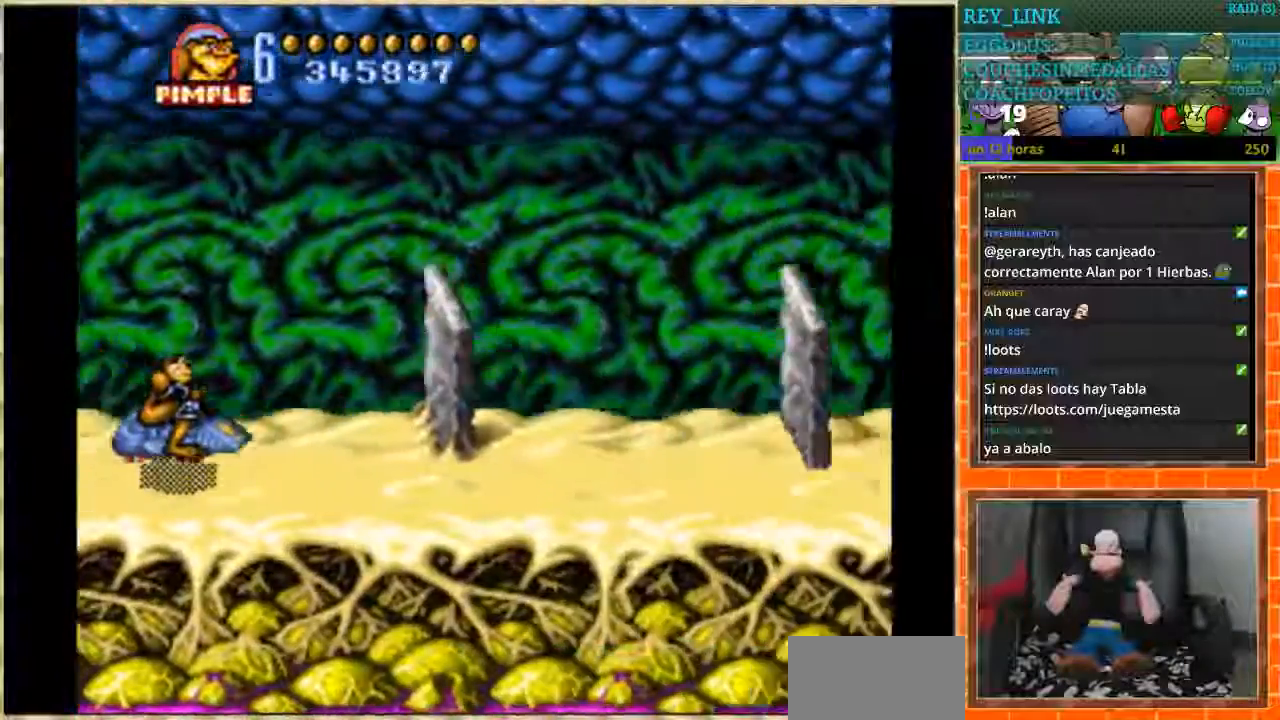
{"buttons": ["DPAD_UP"], "events": [[234, "DPAD_DOWN", "up"], [400, "DPAD_UP", "down"]]}
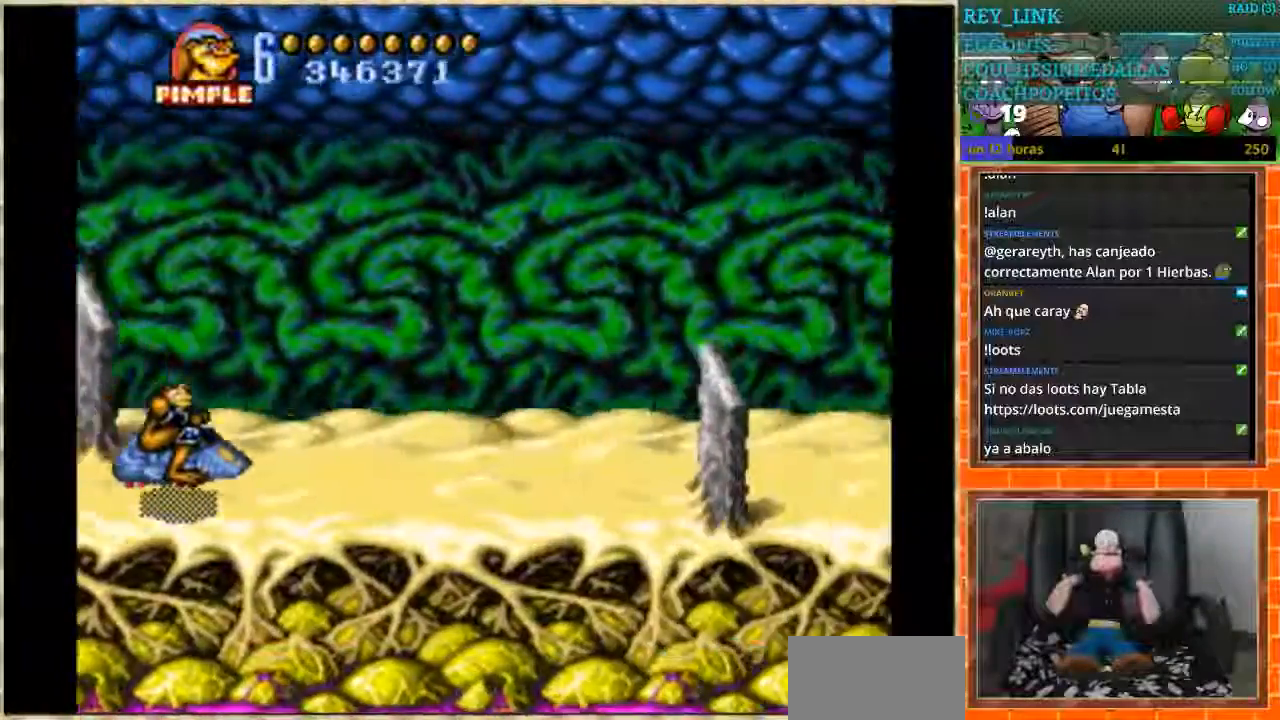
{"buttons": [], "events": [[400, "DPAD_UP", "up"]]}
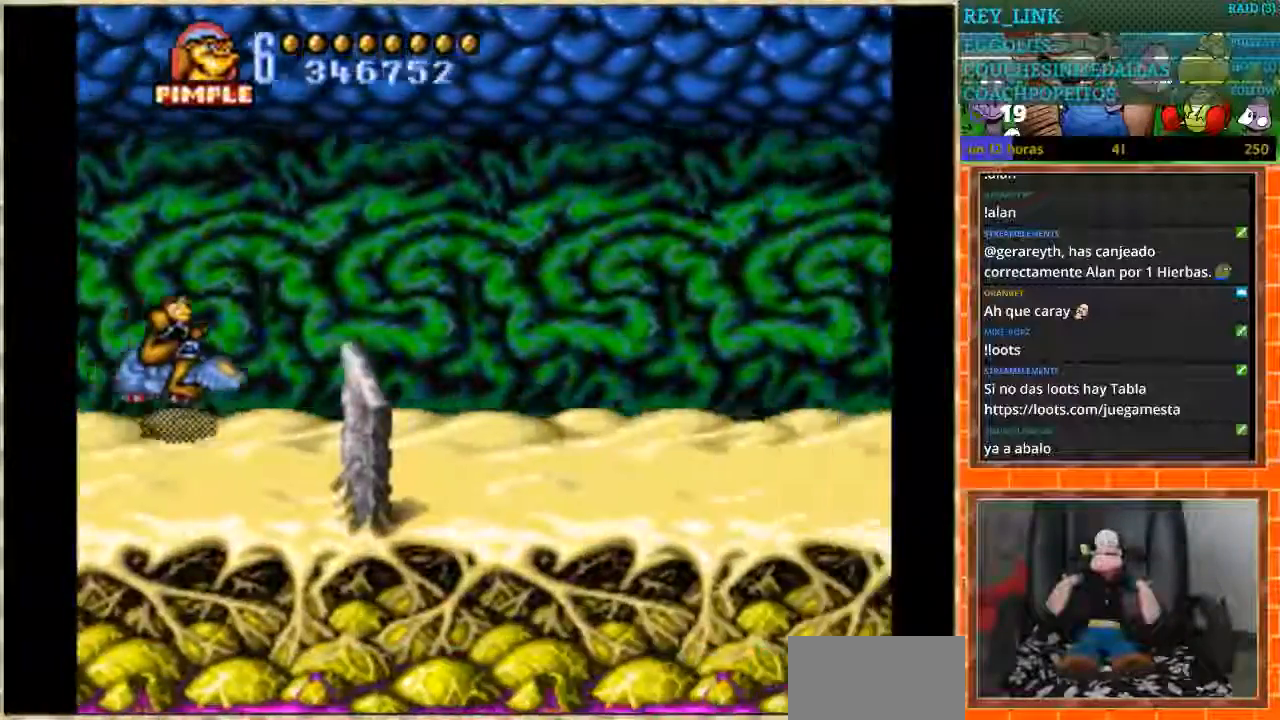
{"buttons": [], "events": [[67, "DPAD_DOWN", "down"], [367, "DPAD_DOWN", "up"]]}
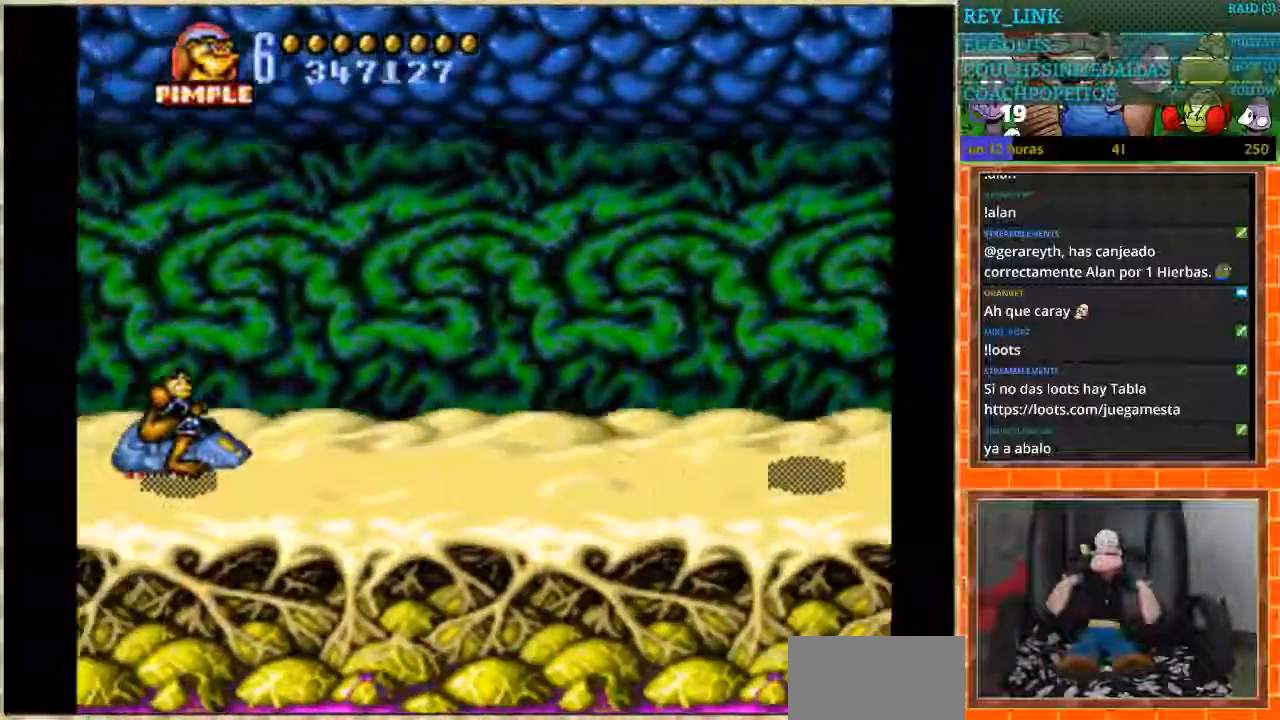
{"buttons": [], "events": []}
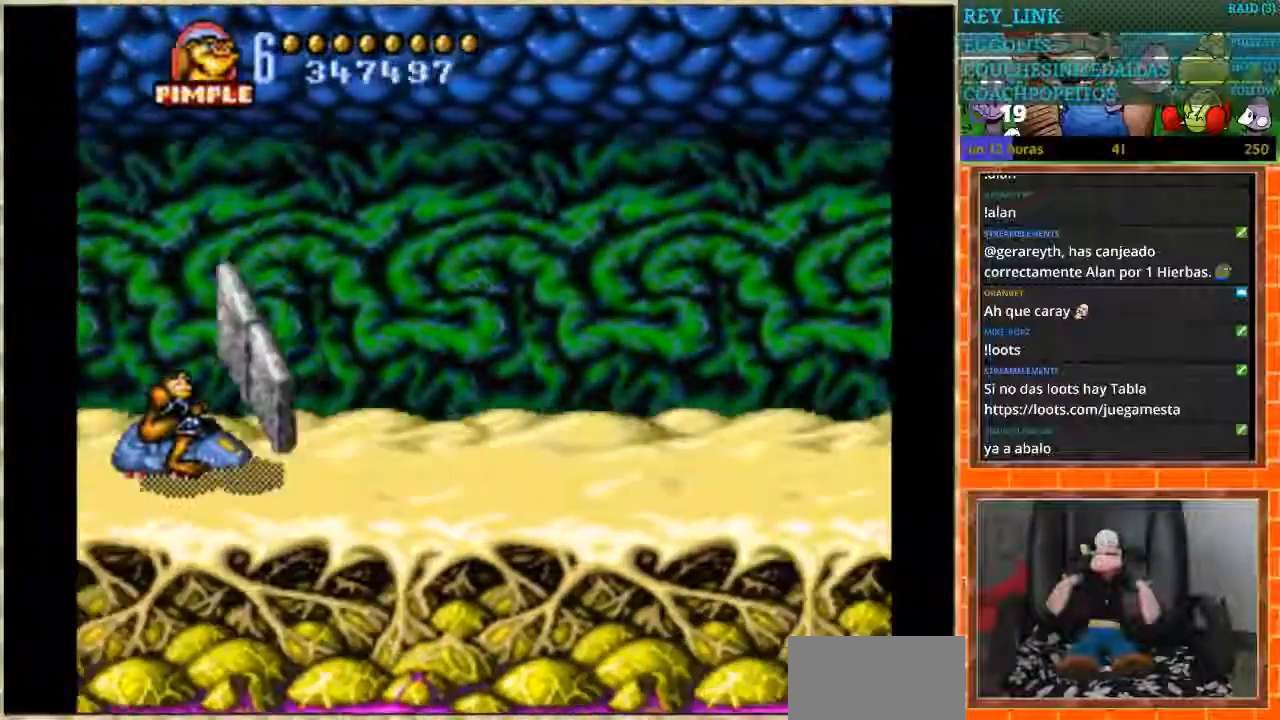
{"buttons": [], "events": [[300, "B", "down"], [467, "B", "up"]]}
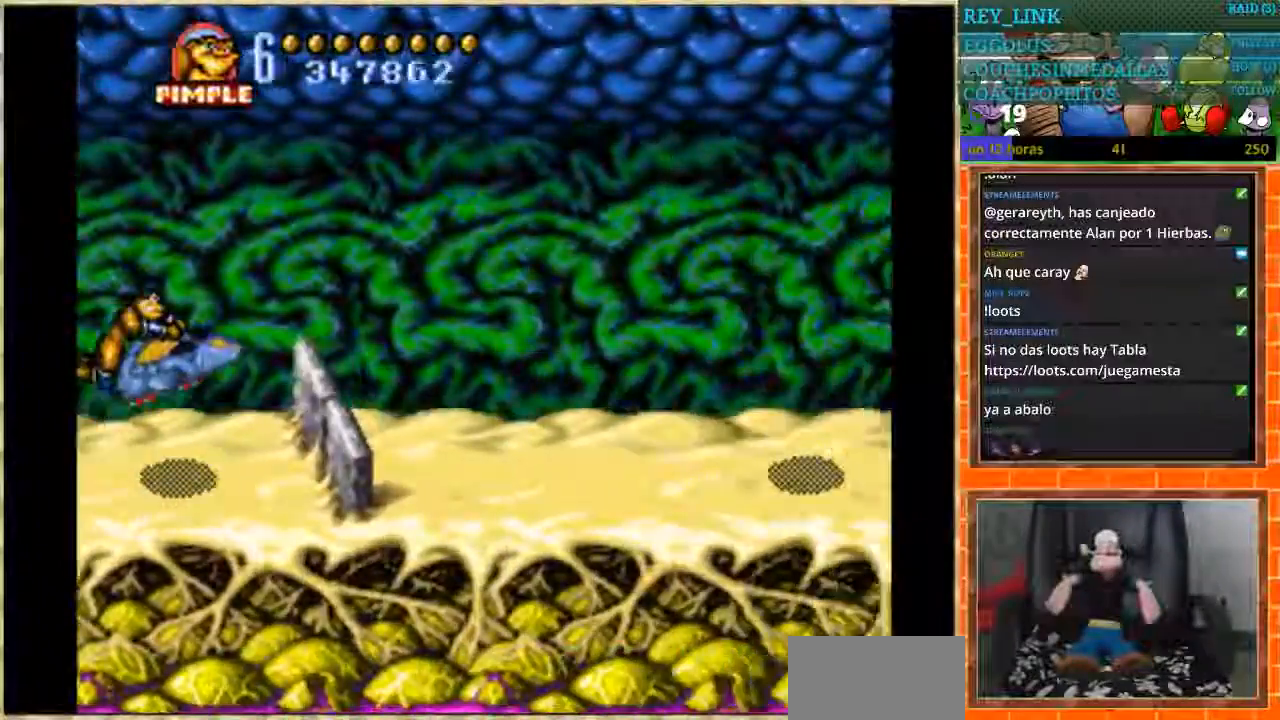
{"buttons": [], "events": []}
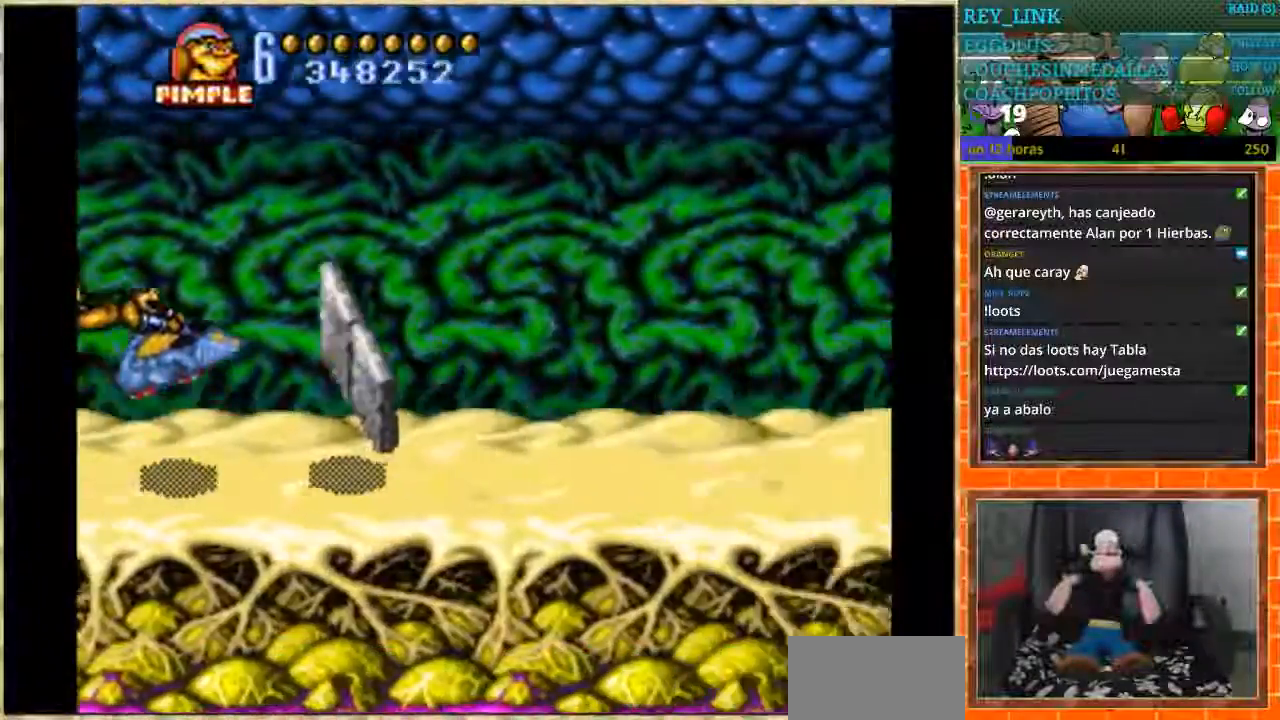
{"buttons": ["B"], "events": [[267, "B", "down"]]}
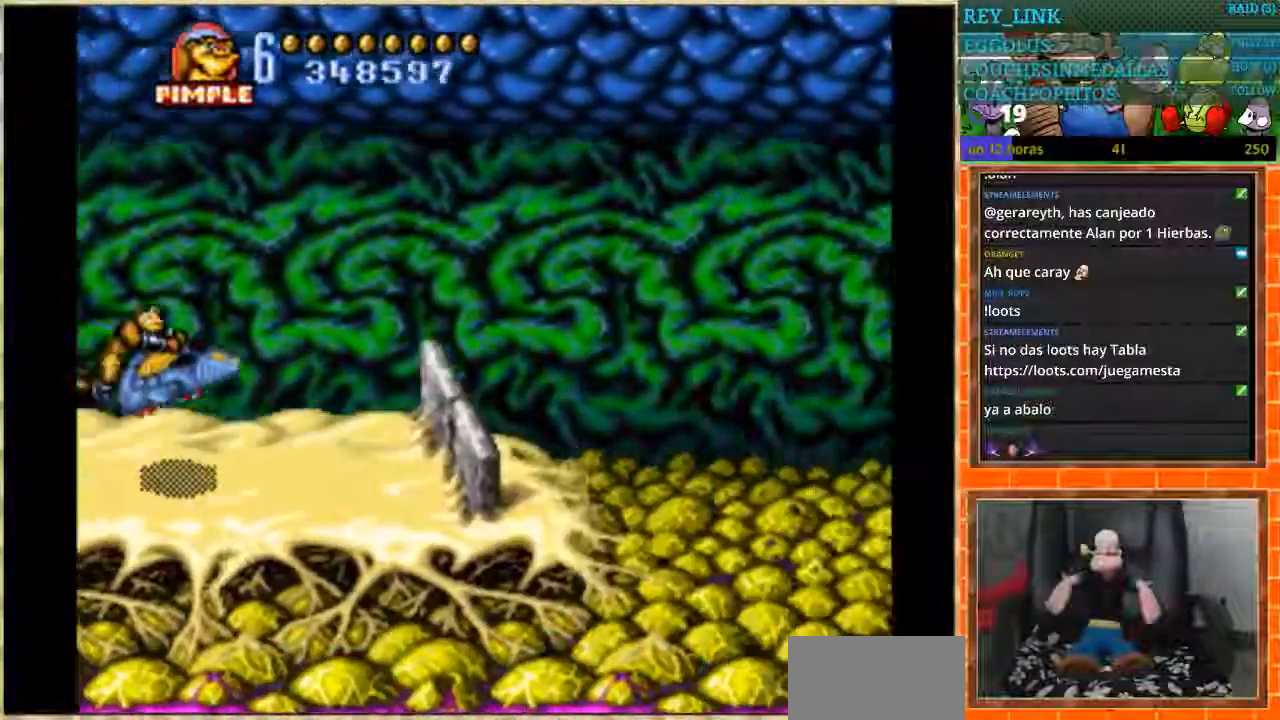
{"buttons": ["B"], "events": []}
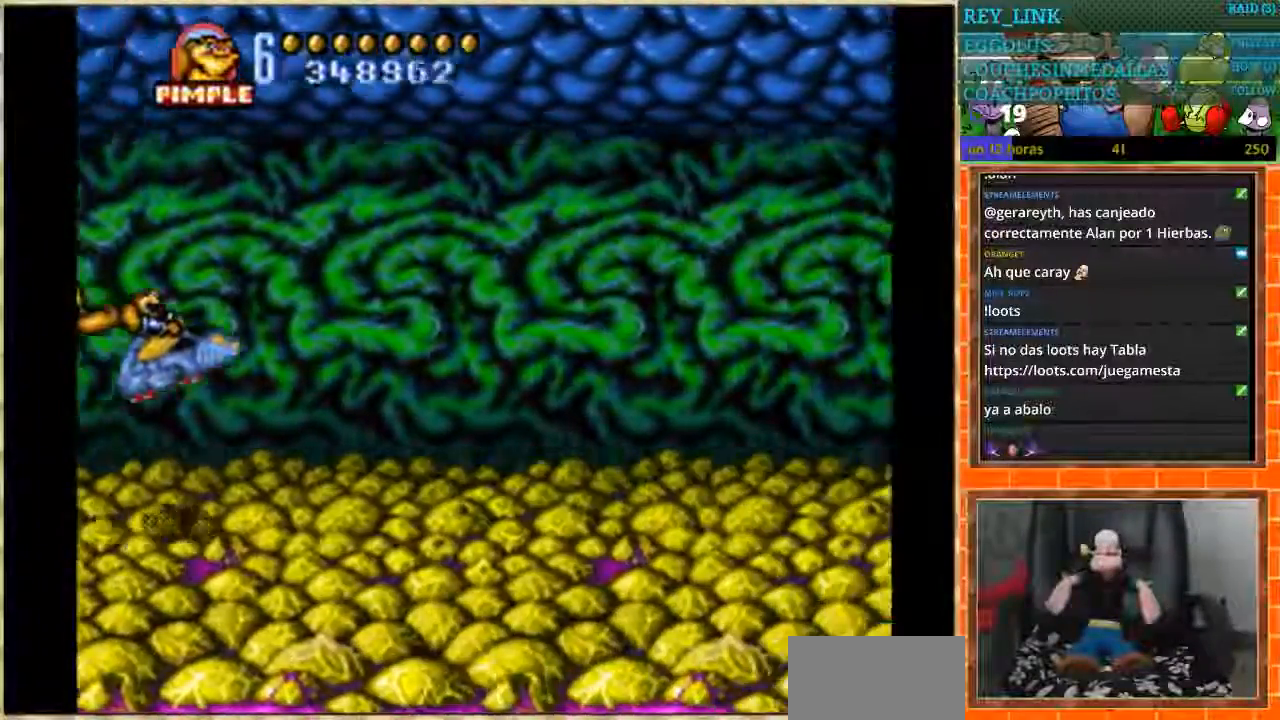
{"buttons": ["B"], "events": [[267, "B", "up"], [333, "B", "down"], [400, "B", "up"], [500, "B", "down"]]}
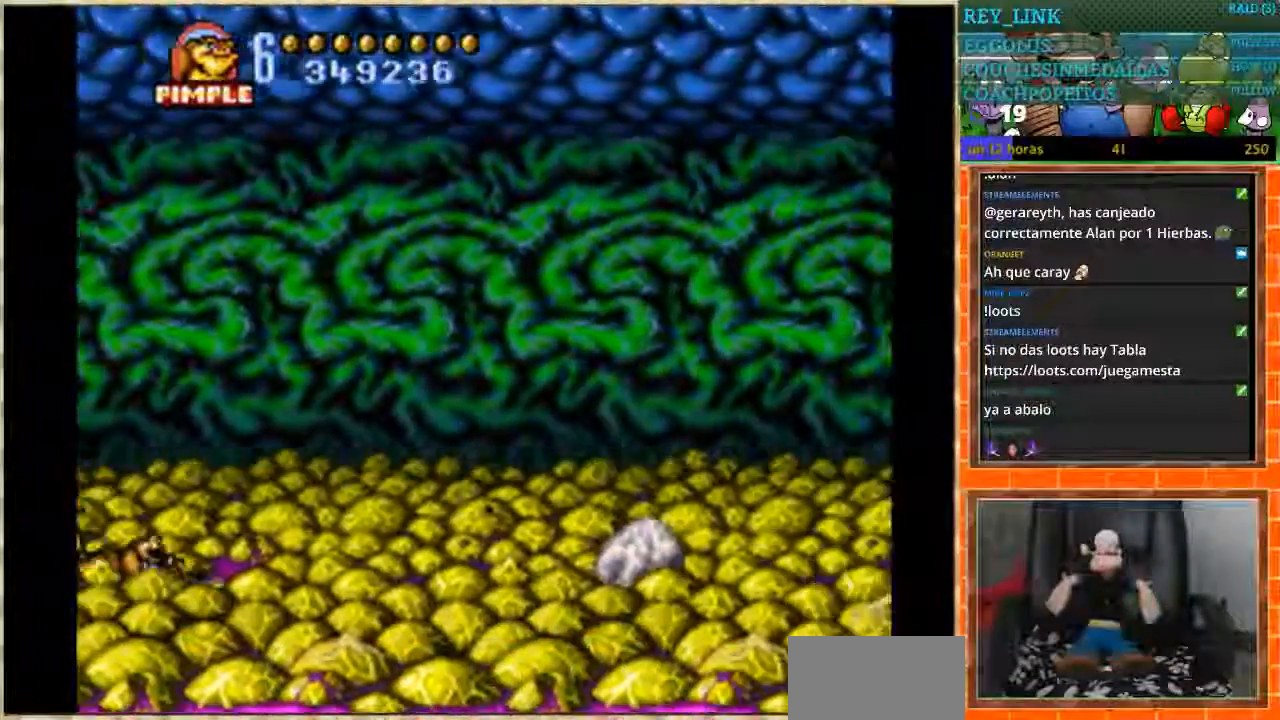
{"buttons": [], "events": [[67, "B", "up"], [134, "B", "down"], [301, "B", "up"], [401, "B", "down"], [467, "B", "up"]]}
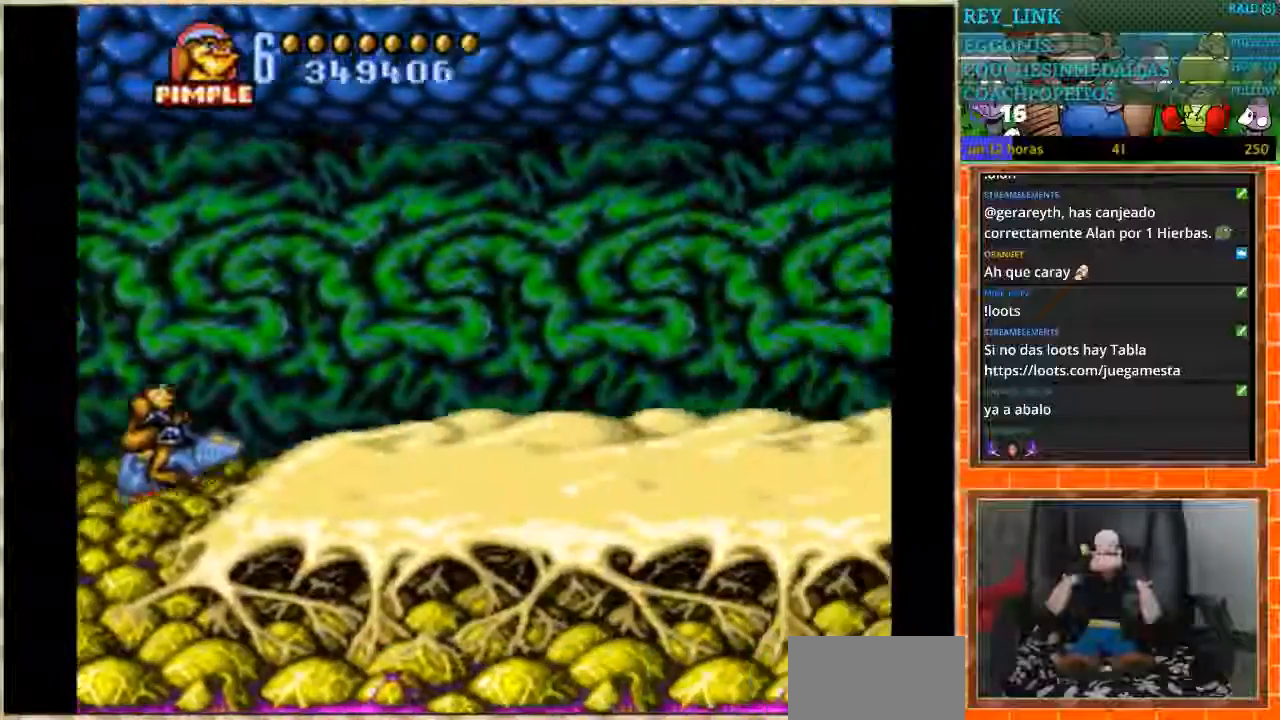
{"buttons": [], "events": [[33, "B", "down"], [167, "B", "up"]]}
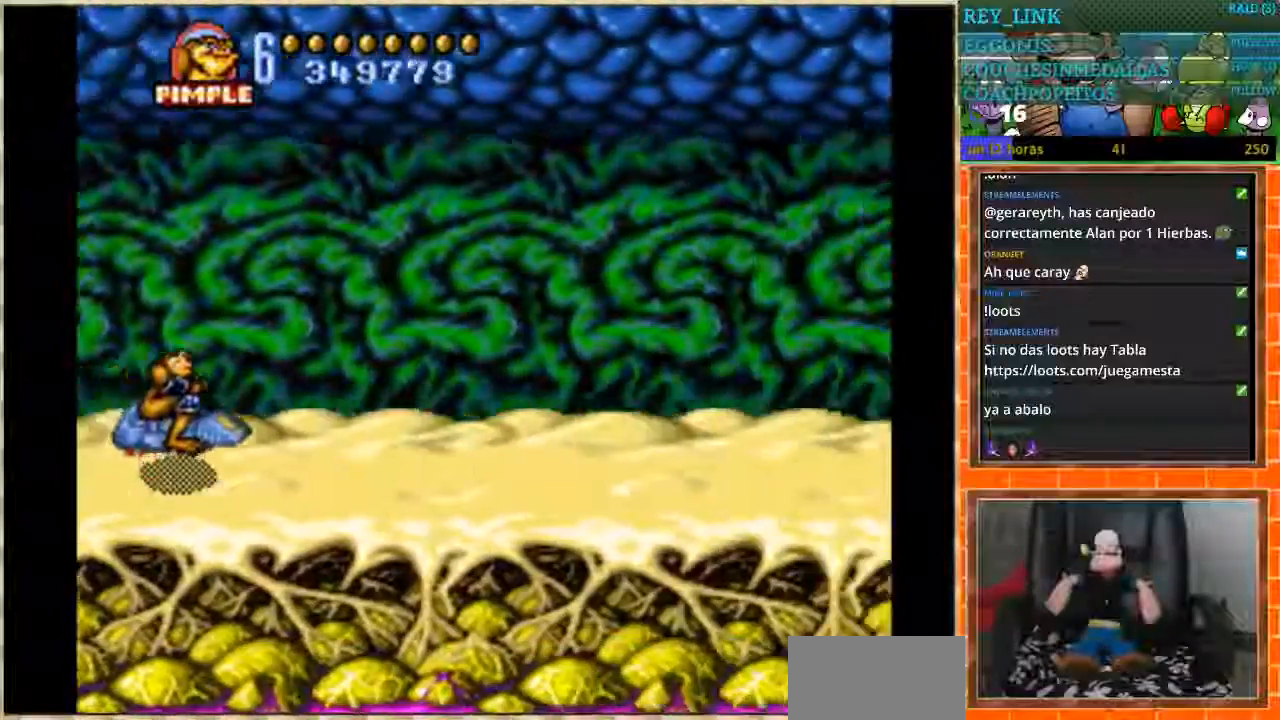
{"buttons": [], "events": []}
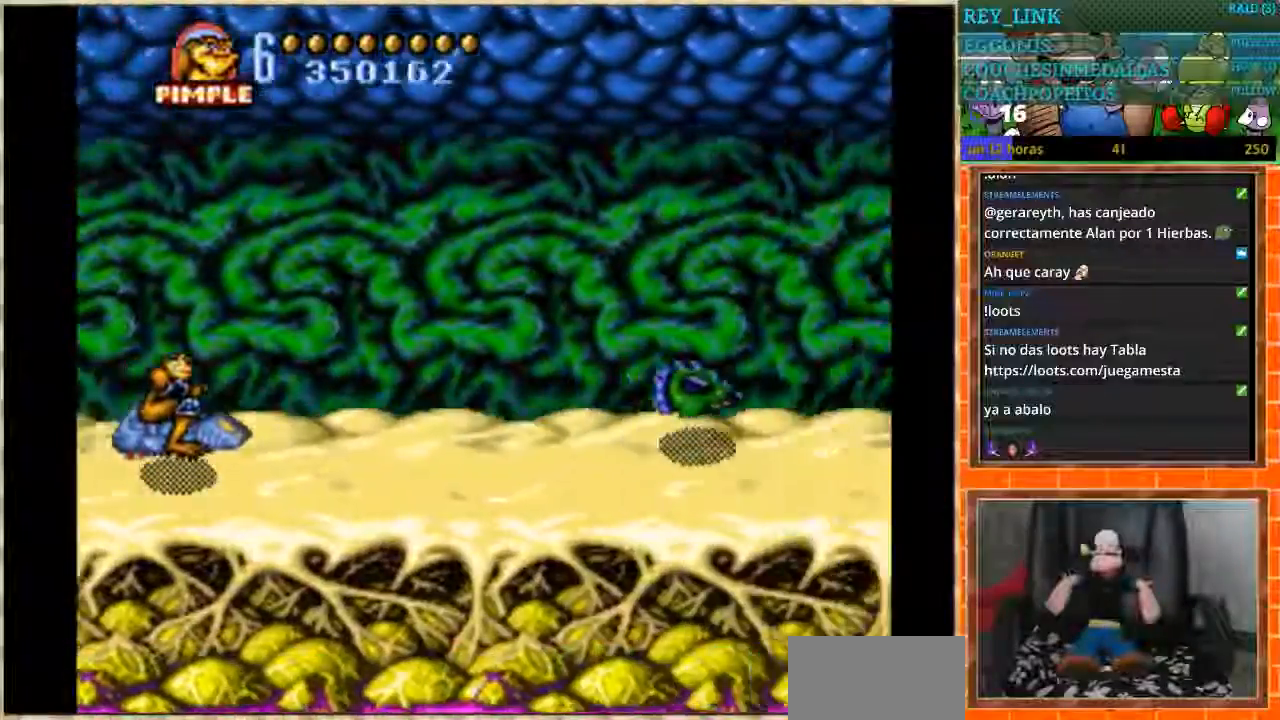
{"buttons": [], "events": [[333, "DPAD_RIGHT", "down"], [500, "DPAD_RIGHT", "up"]]}
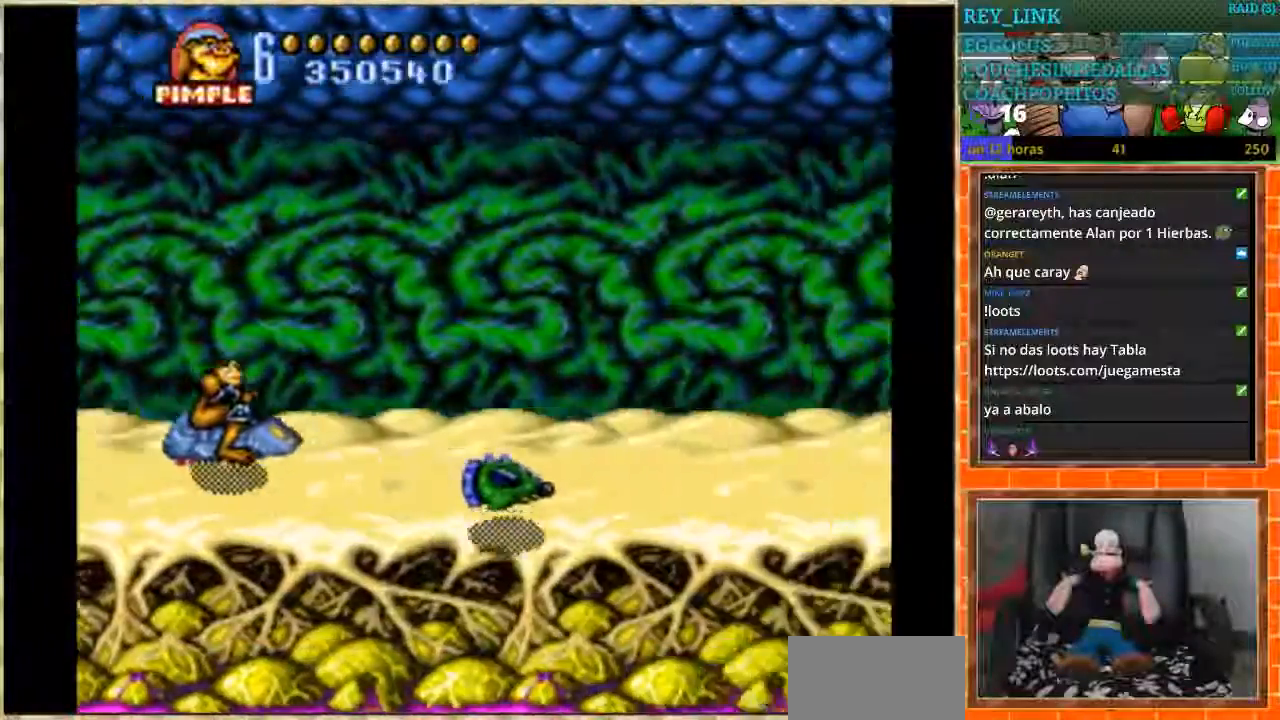
{"buttons": ["DPAD_DOWN", "DPAD_RIGHT"], "events": [[134, "DPAD_LEFT", "down"], [334, "DPAD_DOWN", "down"], [367, "DPAD_LEFT", "up"], [501, "DPAD_RIGHT", "down"]]}
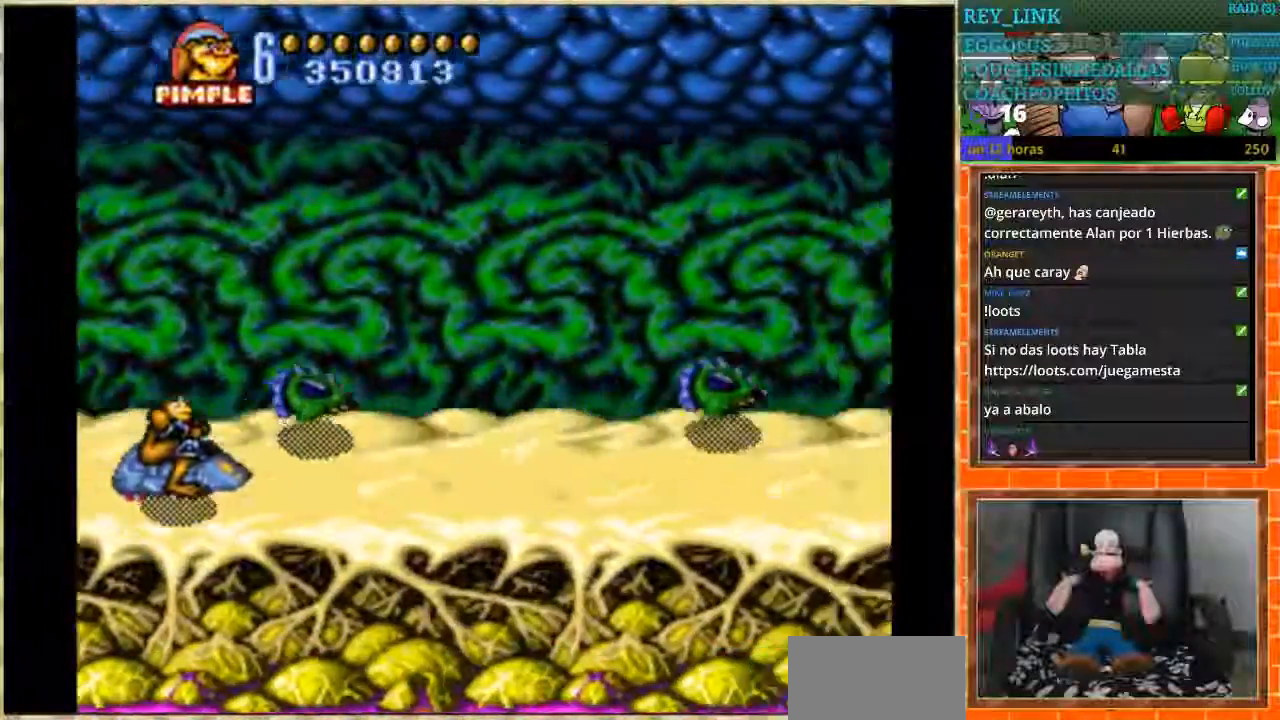
{"buttons": ["DPAD_UP"], "events": [[66, "DPAD_DOWN", "up"], [300, "DPAD_RIGHT", "up"], [300, "DPAD_UP", "down"]]}
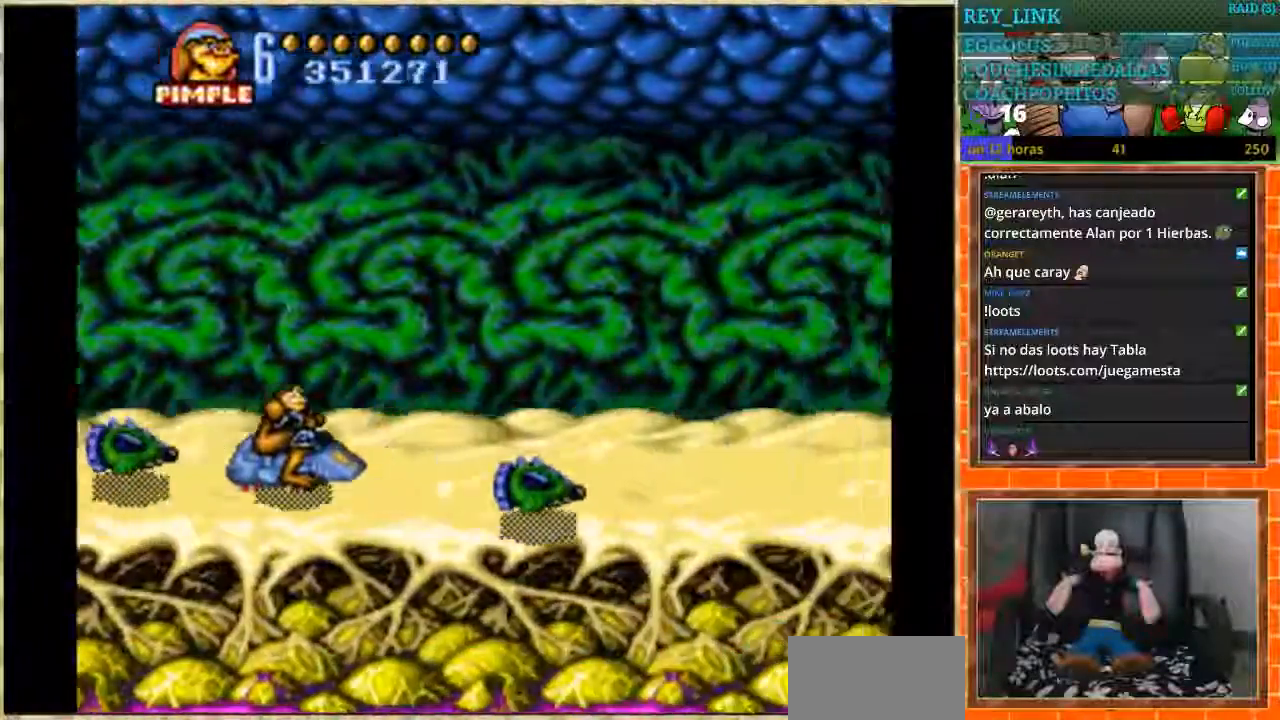
{"buttons": ["DPAD_DOWN"], "events": [[34, "DPAD_LEFT", "down"], [67, "DPAD_UP", "up"], [300, "DPAD_DOWN", "down"], [367, "DPAD_LEFT", "up"]]}
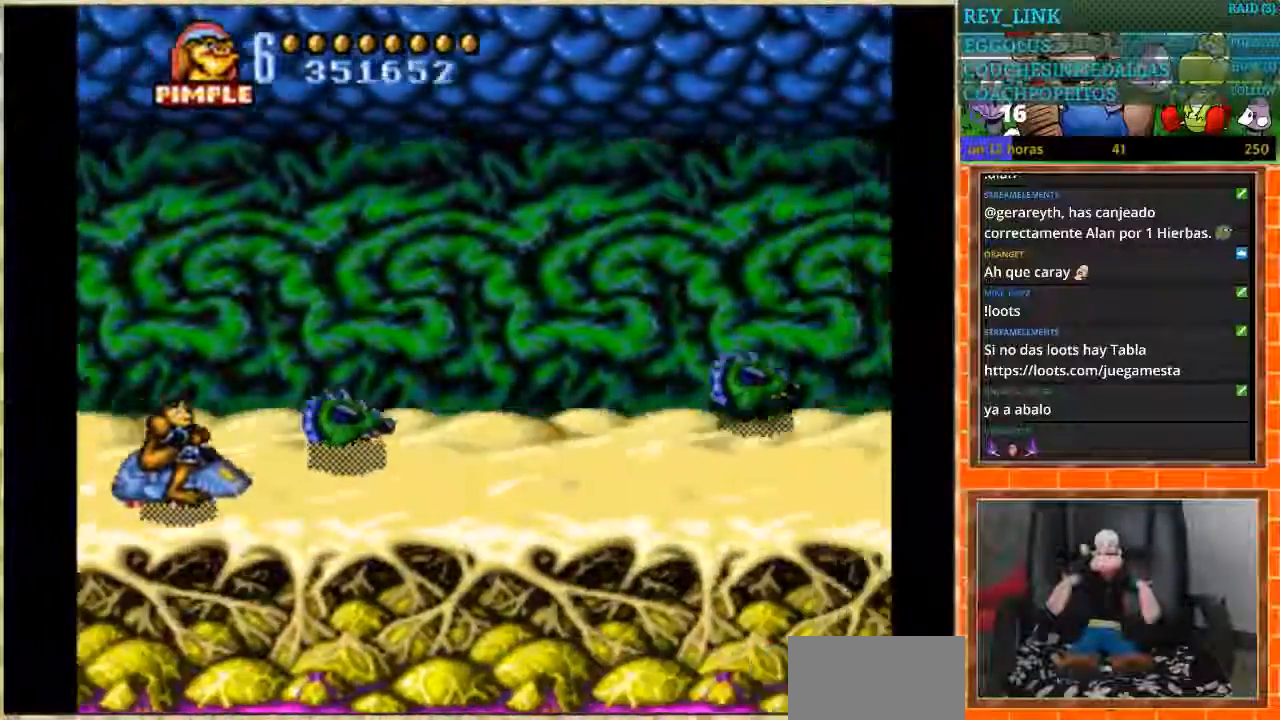
{"buttons": ["DPAD_UP"], "events": [[66, "DPAD_RIGHT", "down"], [100, "DPAD_DOWN", "up"], [367, "DPAD_UP", "down"], [400, "DPAD_RIGHT", "up"]]}
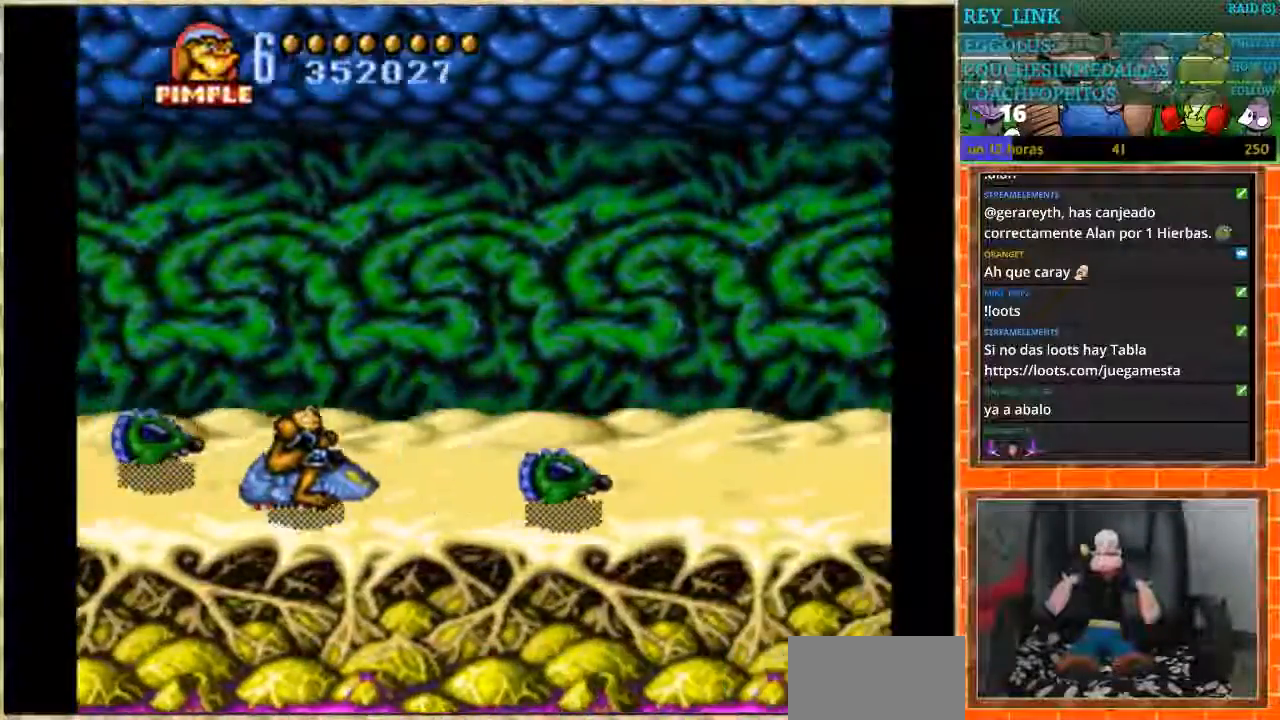
{"buttons": ["DPAD_DOWN", "DPAD_LEFT"], "events": [[134, "DPAD_LEFT", "down"], [167, "DPAD_UP", "up"], [401, "DPAD_DOWN", "down"]]}
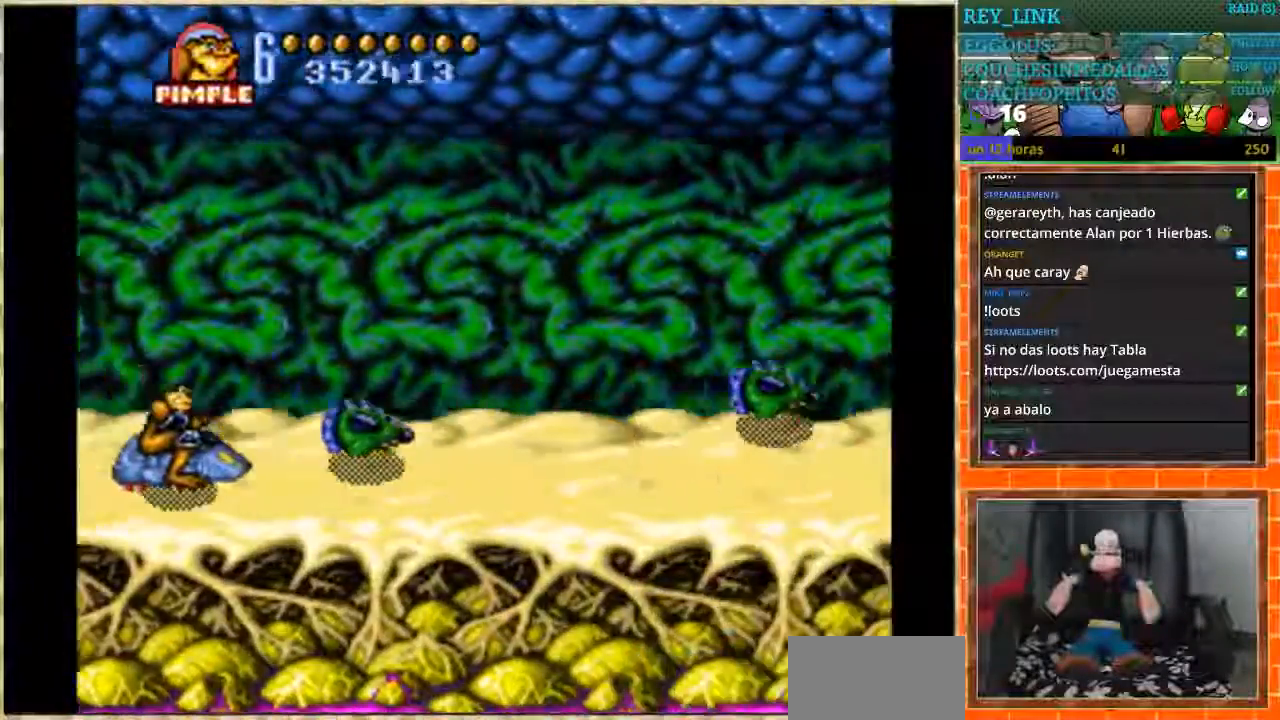
{"buttons": ["DPAD_UP"], "events": [[33, "DPAD_LEFT", "up"], [167, "DPAD_RIGHT", "down"], [233, "DPAD_DOWN", "up"], [500, "DPAD_RIGHT", "up"], [500, "DPAD_UP", "down"]]}
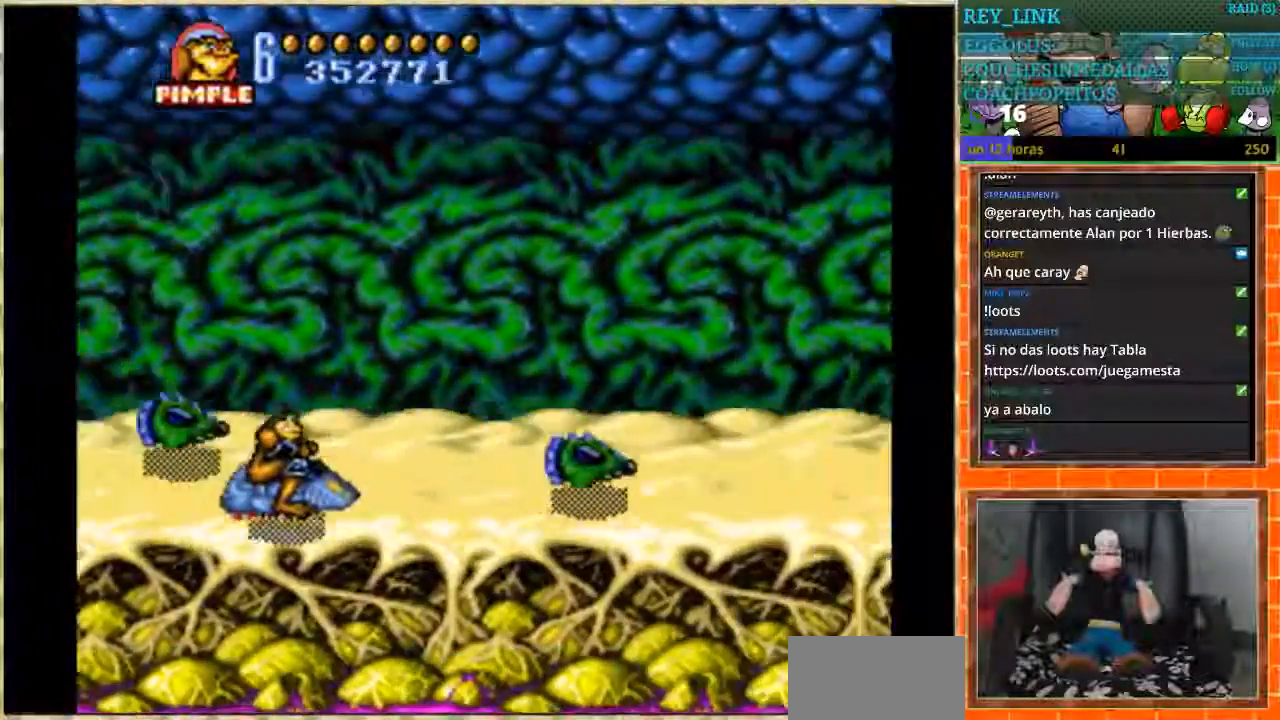
{"buttons": ["DPAD_LEFT"], "events": [[167, "DPAD_LEFT", "down"], [301, "DPAD_UP", "up"]]}
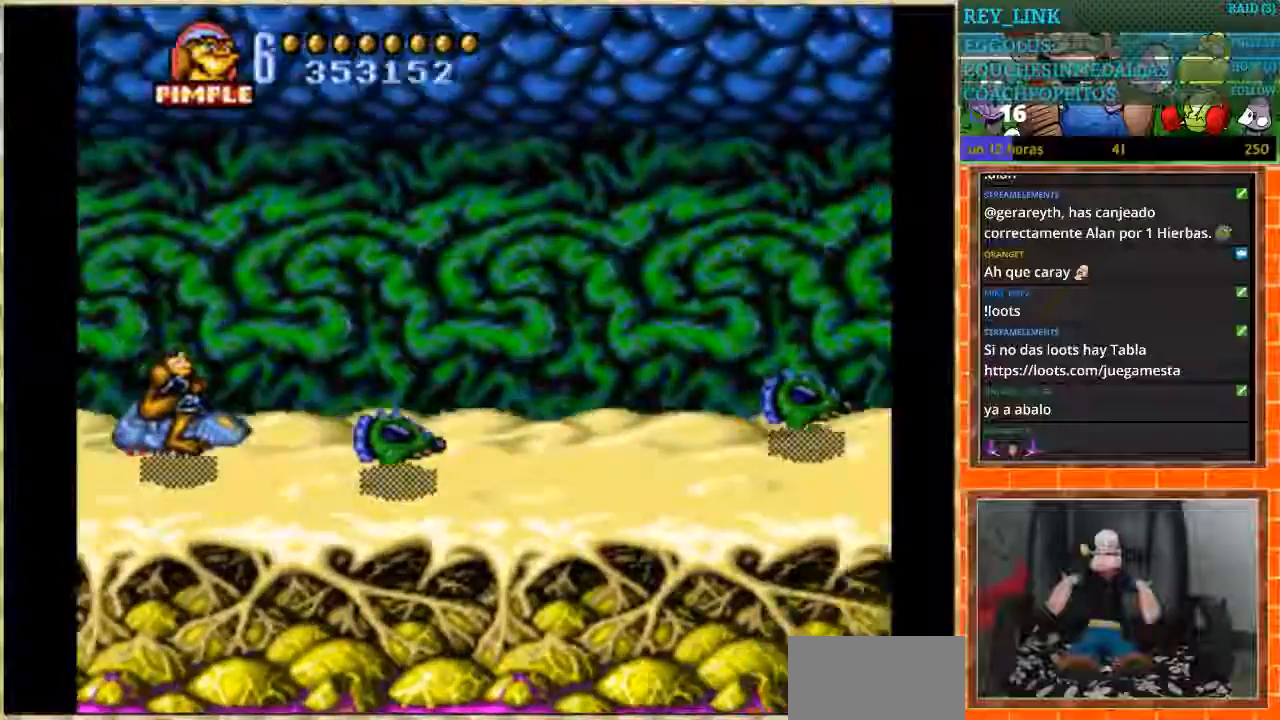
{"buttons": ["DPAD_RIGHT"], "events": [[33, "DPAD_DOWN", "down"], [167, "DPAD_LEFT", "up"], [267, "DPAD_RIGHT", "down"], [300, "DPAD_DOWN", "up"]]}
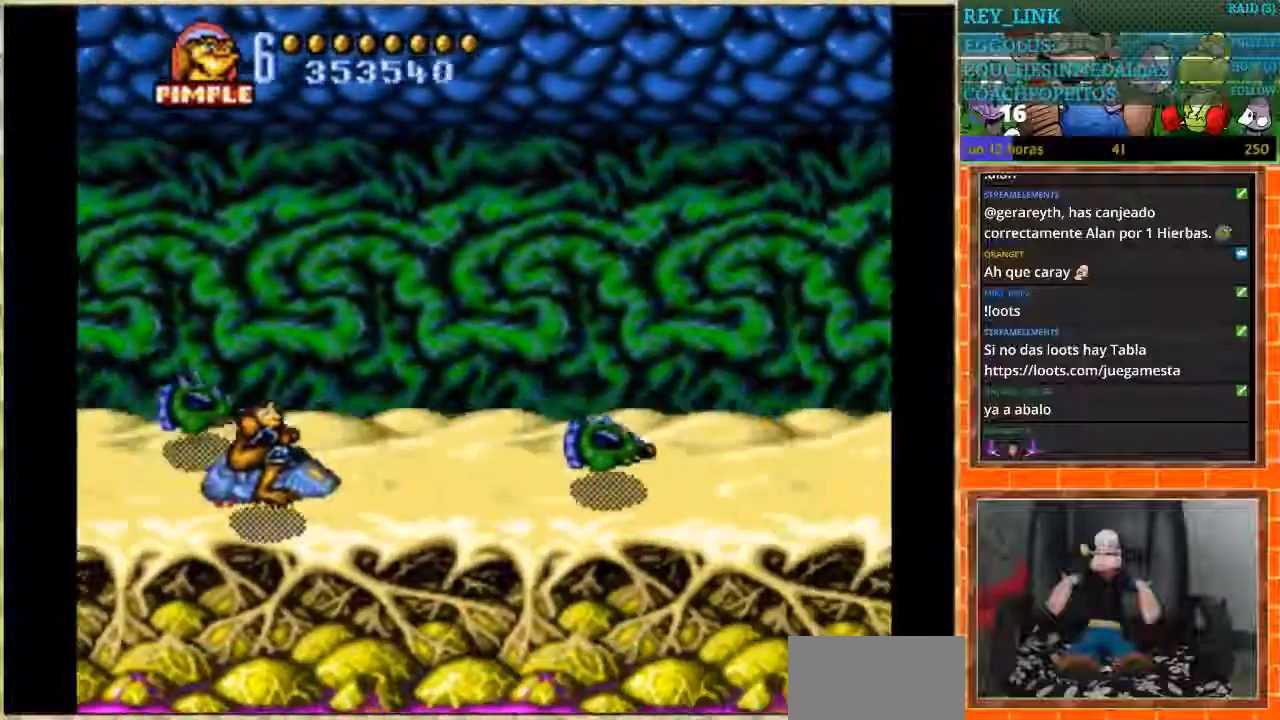
{"buttons": ["DPAD_LEFT"], "events": [[134, "DPAD_RIGHT", "up"], [134, "DPAD_UP", "down"], [267, "DPAD_LEFT", "down"], [334, "DPAD_UP", "up"]]}
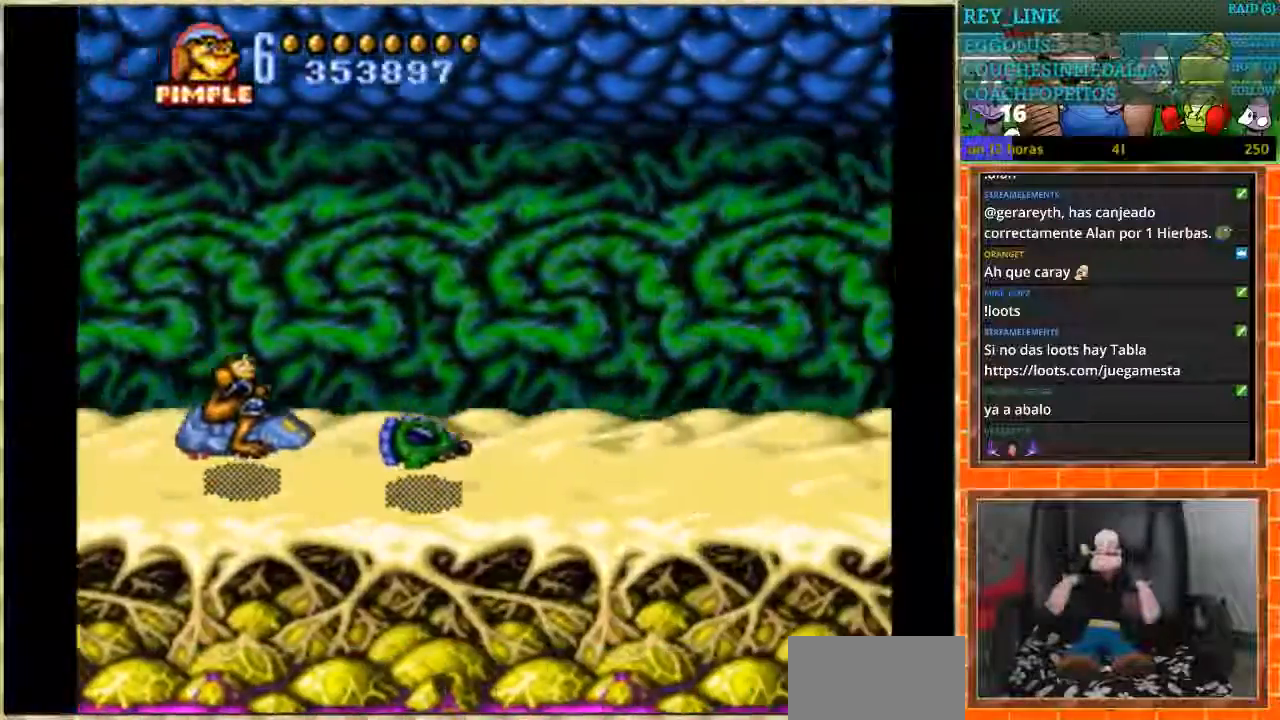
{"buttons": ["DPAD_RIGHT"], "events": [[100, "DPAD_DOWN", "down"], [200, "DPAD_LEFT", "up"], [333, "DPAD_DOWN", "up"], [333, "DPAD_RIGHT", "down"]]}
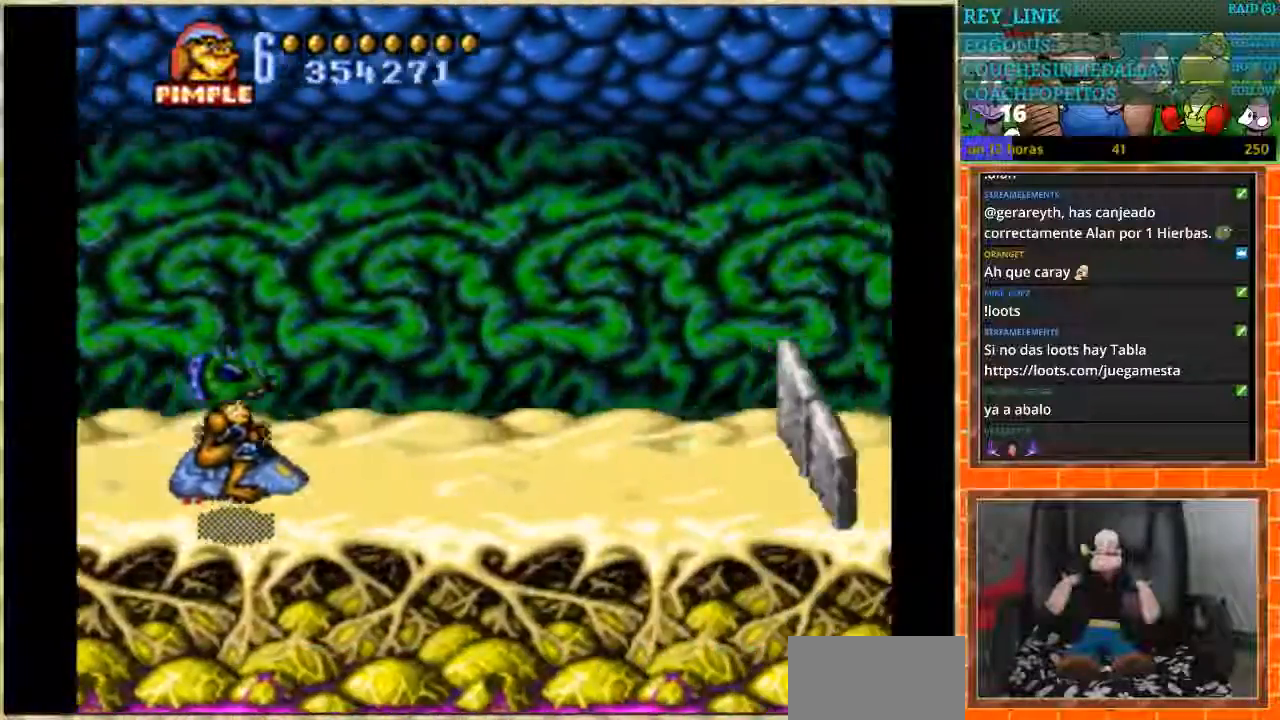
{"buttons": ["B", "DPAD_LEFT"], "events": [[134, "DPAD_UP", "down"], [167, "DPAD_RIGHT", "up"], [334, "DPAD_UP", "up"], [367, "DPAD_LEFT", "down"], [501, "B", "down"]]}